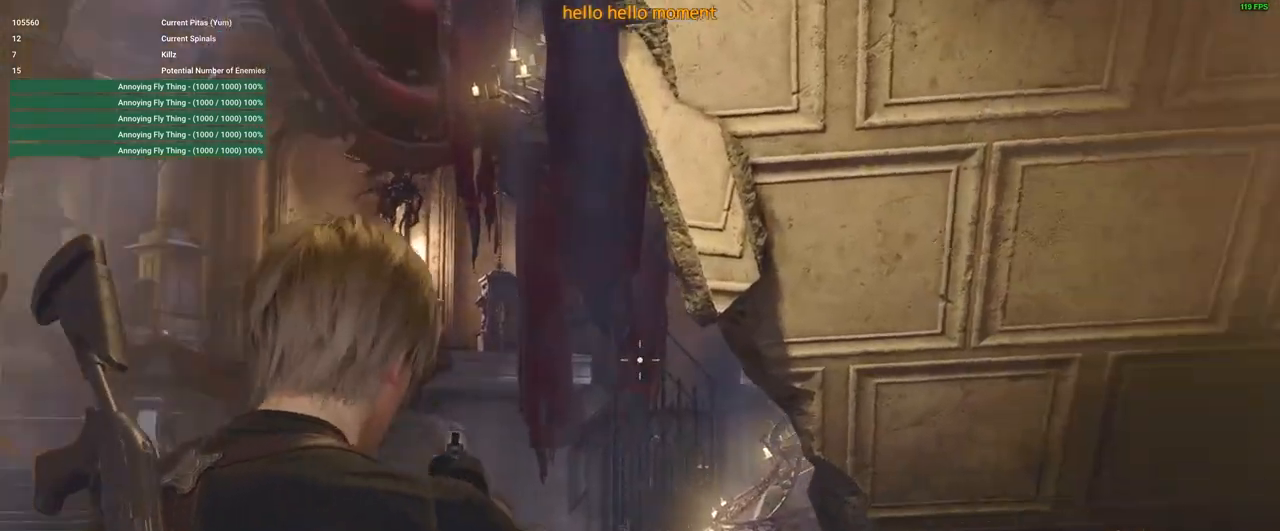
Gameplay with keyboard and mouse; each line is a JSON object with the keys and mouse buttons held at the frame after it. "events" lists presses ("down") and releases ("up") of "1", "2", "3", "4", "5", "a", "alt", "c", "caps_lock", "ctrl", "d", "e", "f", "g", "q", "r", "s", "shift", "space", "t", "tab", "v", "w", "x", "z", "mouse_left", "mouse_wheel" and "mouse_right" between this image and that frame as [ms after this image, input, new state], when the widget could be followed in between. "mouse_left", "mouse_wheel", "mouse_right" = the "left", "wheel", "right" buttons of the "mouse" list. No other keys are recorded. "wheel" means that the mouse wheel is clicked or scrolled. Not read: mouse_move.
{"keys": [], "mouse": ["right"], "events": []}
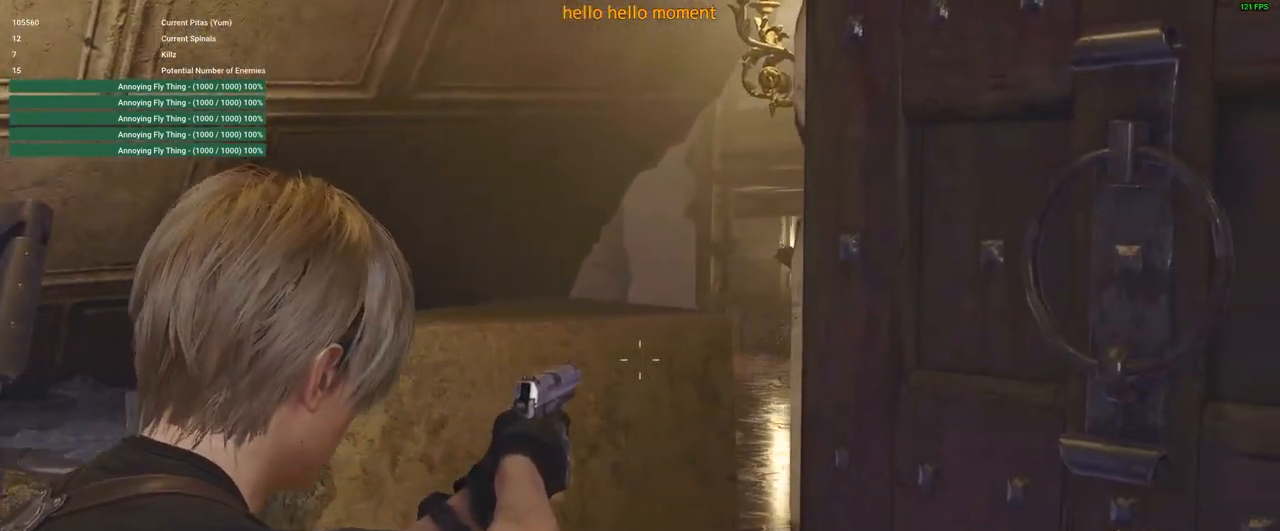
{"keys": [], "mouse": ["right"], "events": []}
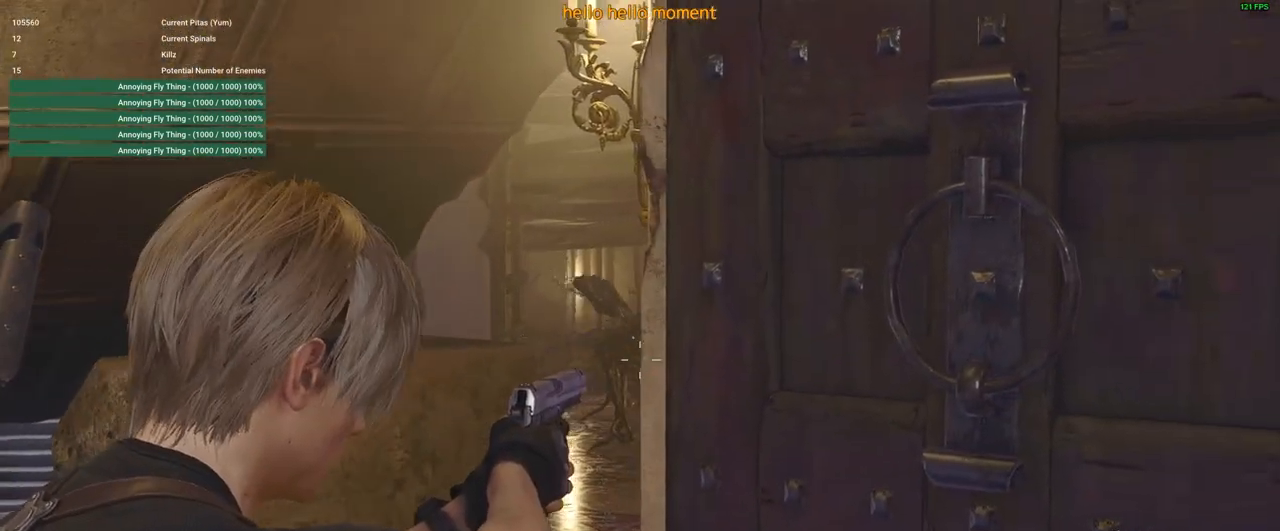
{"keys": [], "mouse": ["right"], "events": [[216, "a", "down"], [216, "s", "down"], [333, "a", "up"], [483, "s", "up"]]}
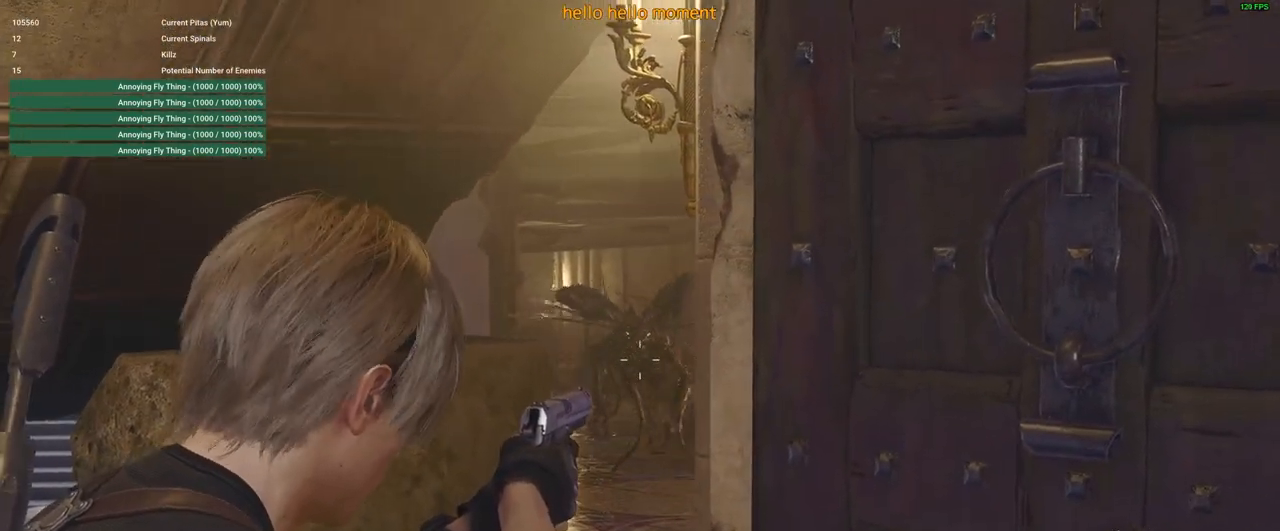
{"keys": [], "mouse": ["right"], "events": []}
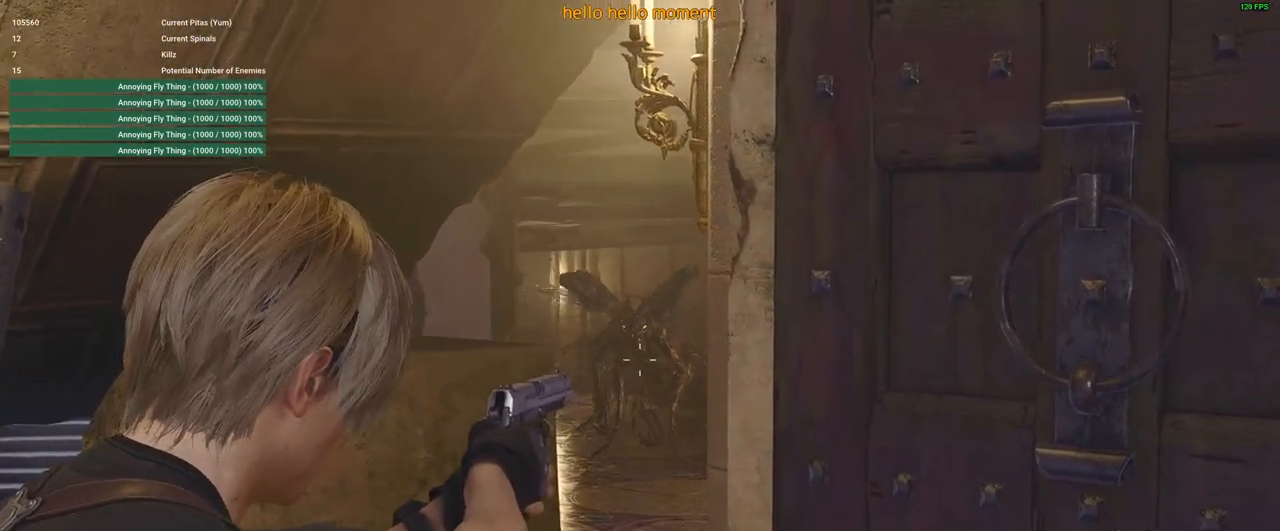
{"keys": [], "mouse": ["right"], "events": [[233, "mouse_left", "down"], [433, "mouse_left", "up"]]}
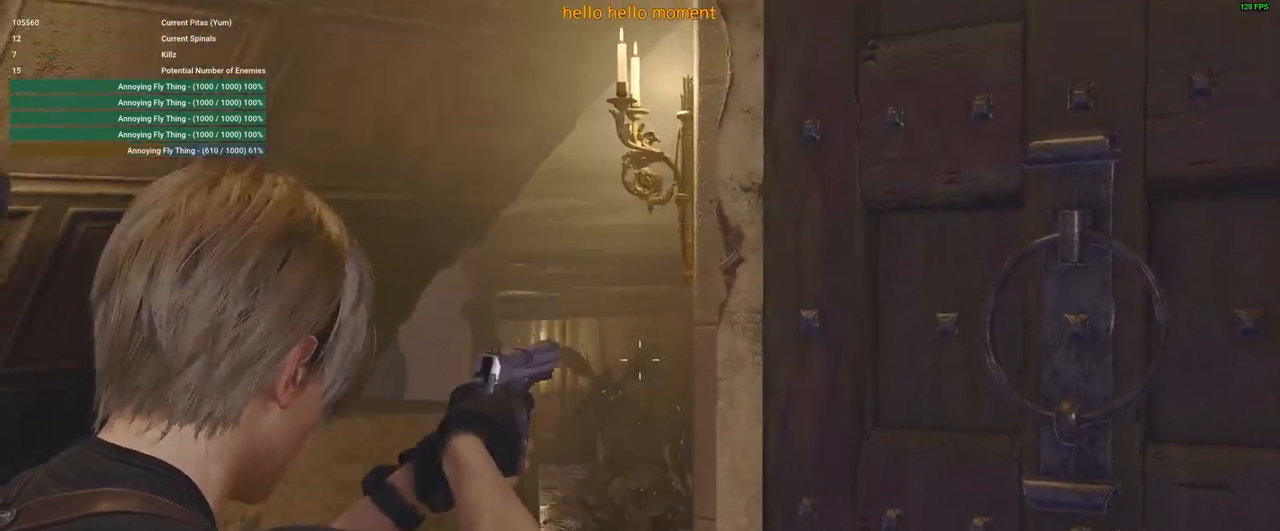
{"keys": [], "mouse": ["right"], "events": []}
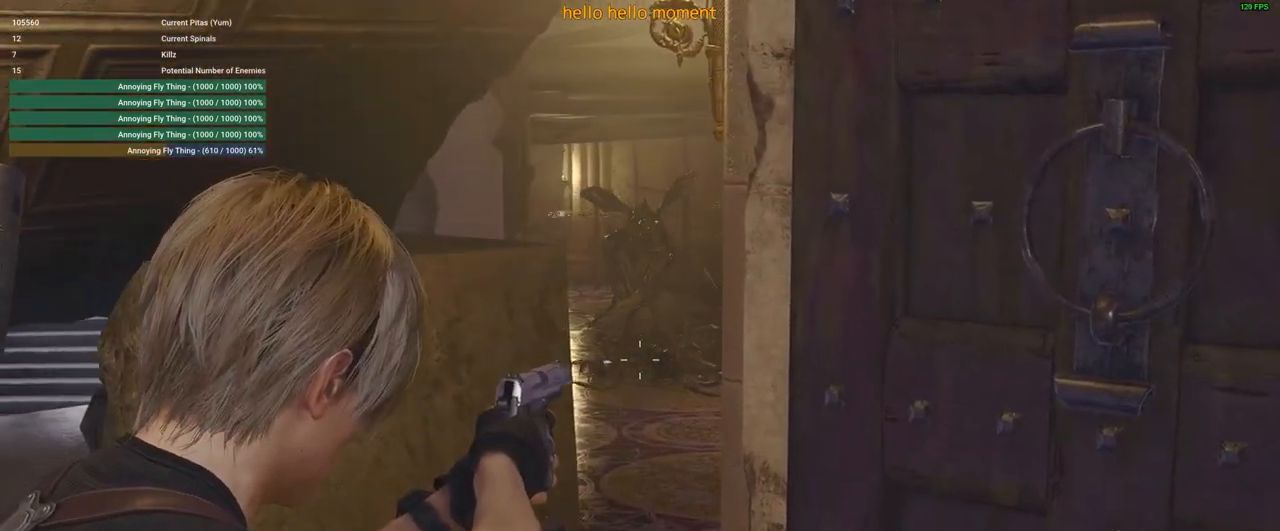
{"keys": [], "mouse": ["right"], "events": []}
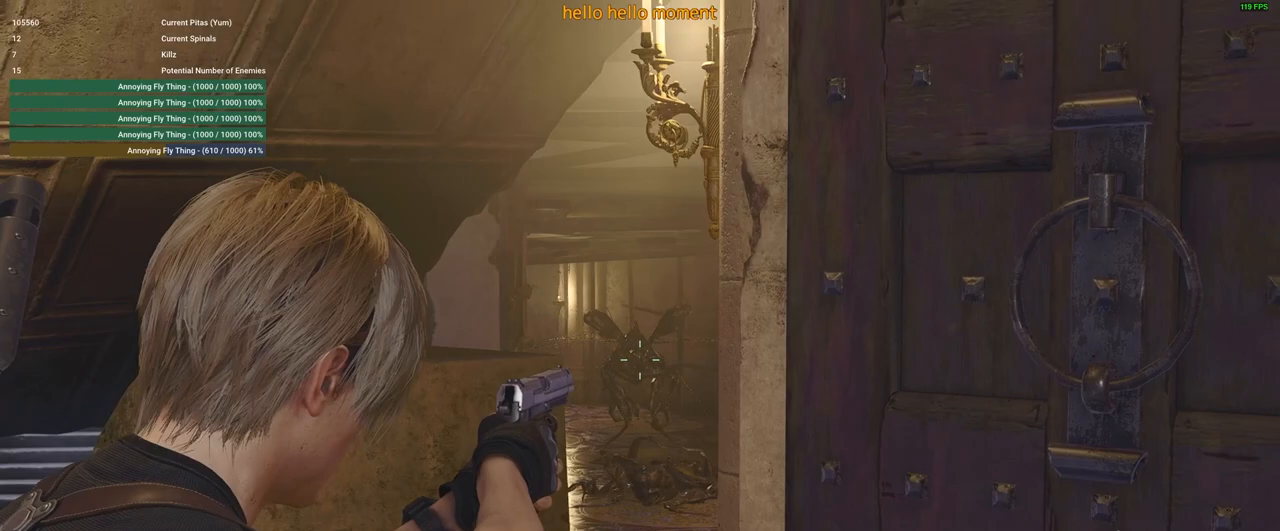
{"keys": [], "mouse": ["right"], "events": [[283, "mouse_left", "down"], [433, "mouse_left", "up"]]}
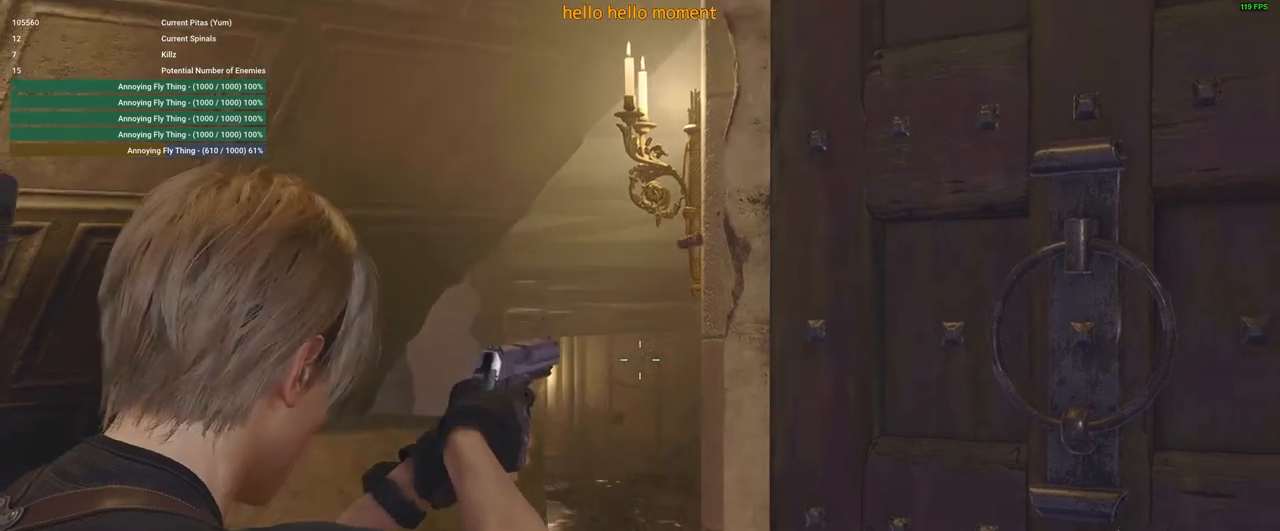
{"keys": [], "mouse": ["right"], "events": []}
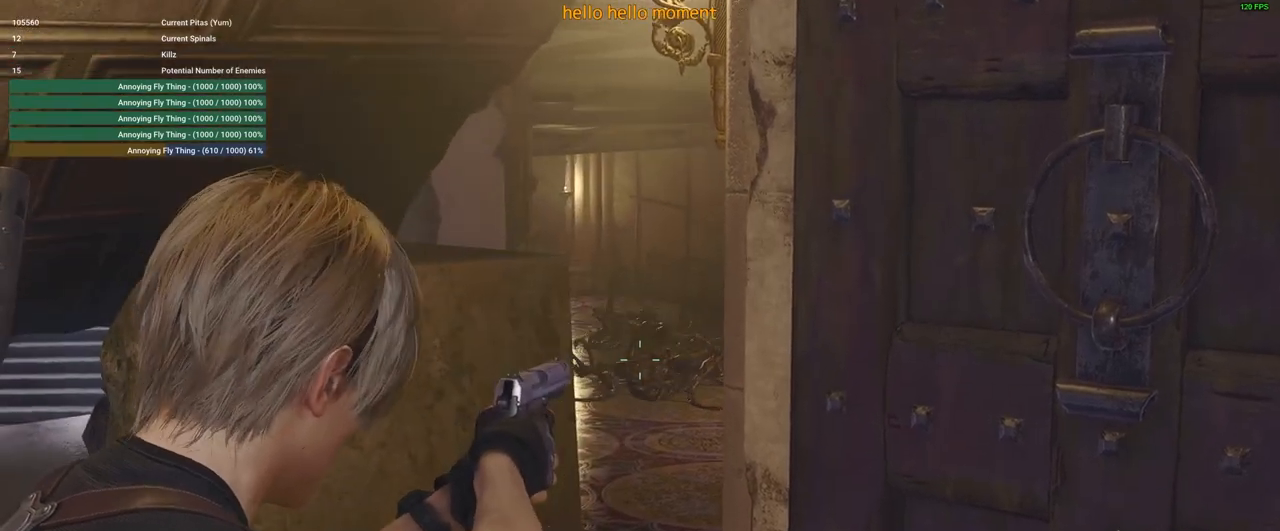
{"keys": [], "mouse": ["right"], "events": []}
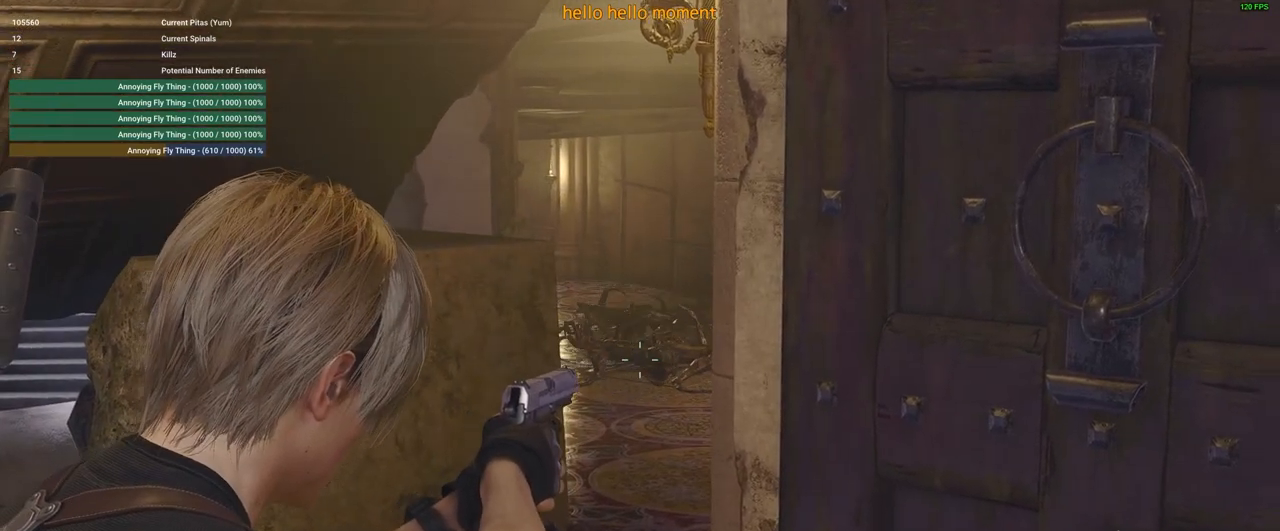
{"keys": [], "mouse": ["right"], "events": []}
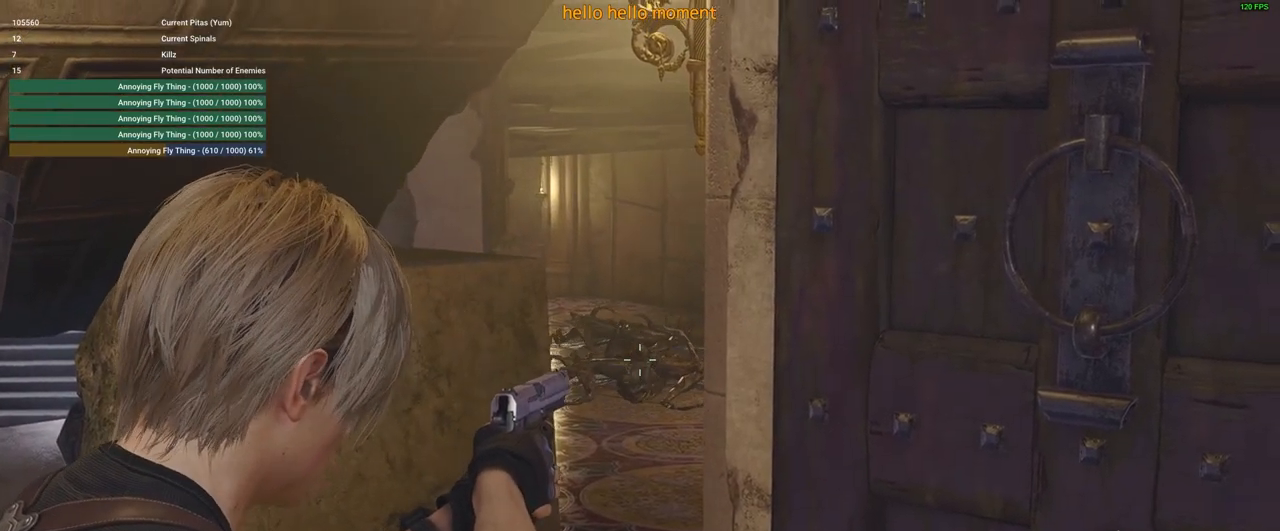
{"keys": [], "mouse": ["right"], "events": []}
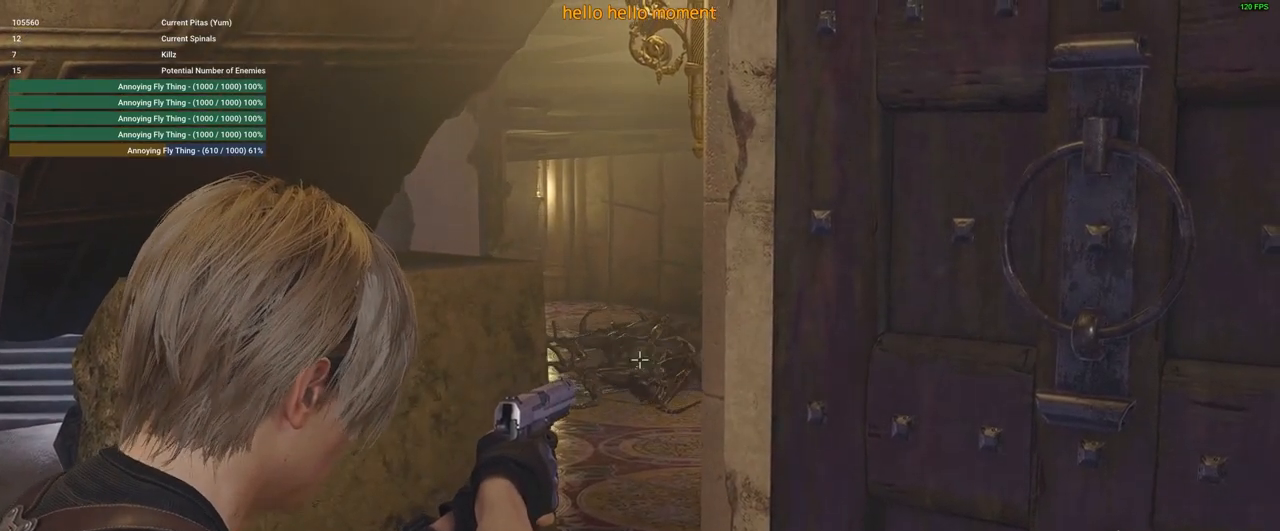
{"keys": [], "mouse": ["right"], "events": []}
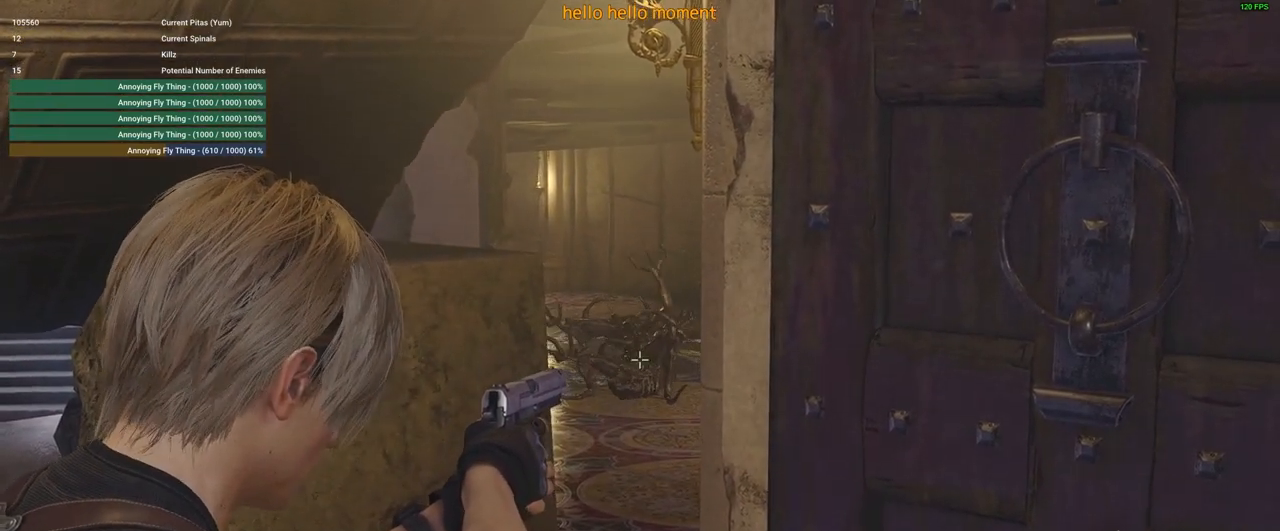
{"keys": [], "mouse": ["right"], "events": []}
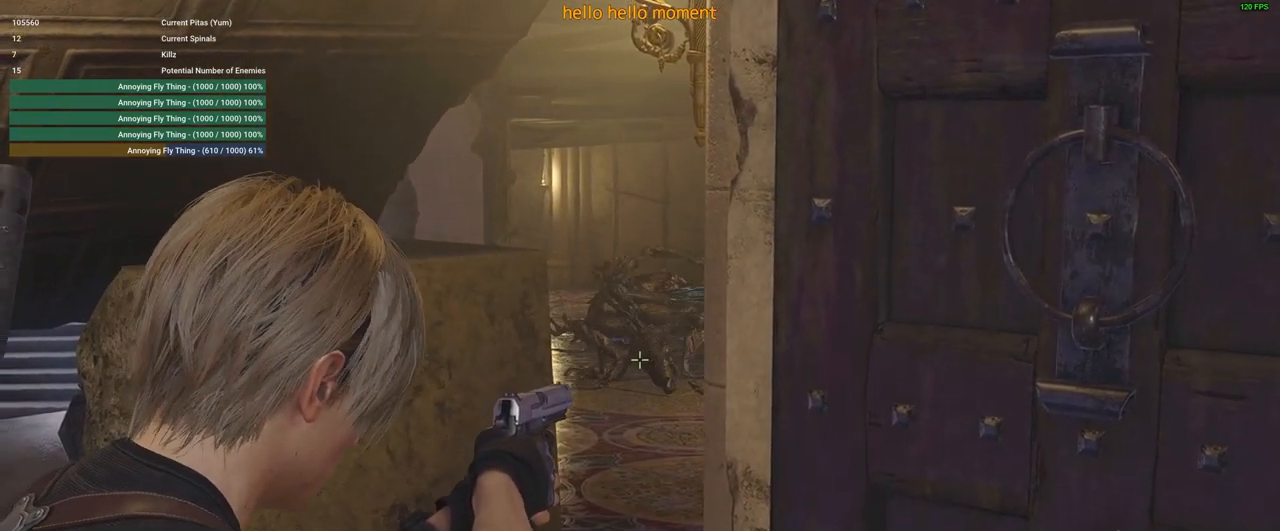
{"keys": [], "mouse": ["right"], "events": []}
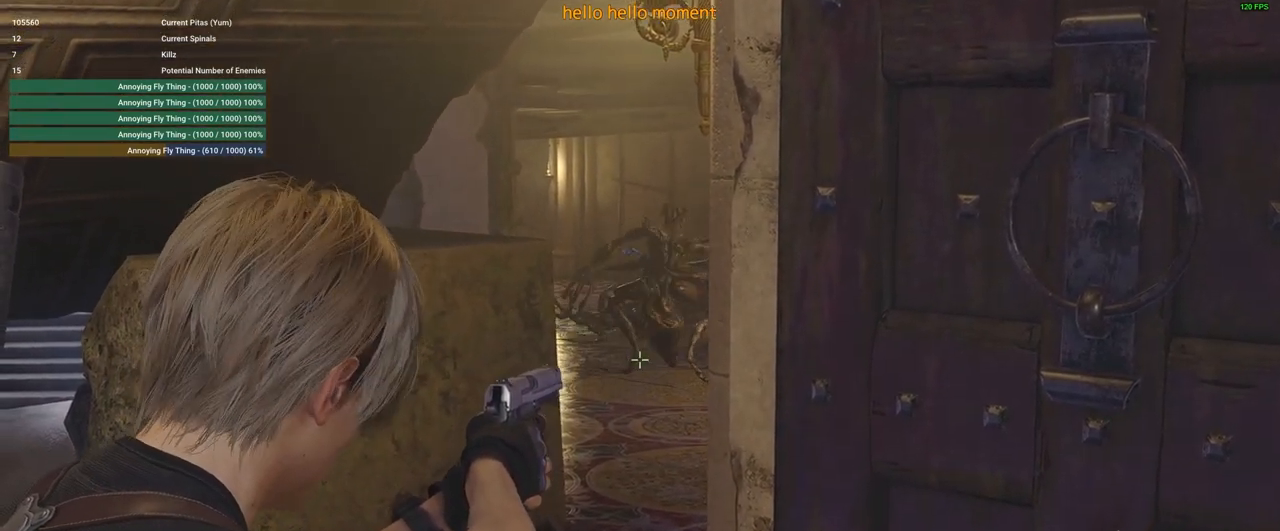
{"keys": [], "mouse": ["right"], "events": []}
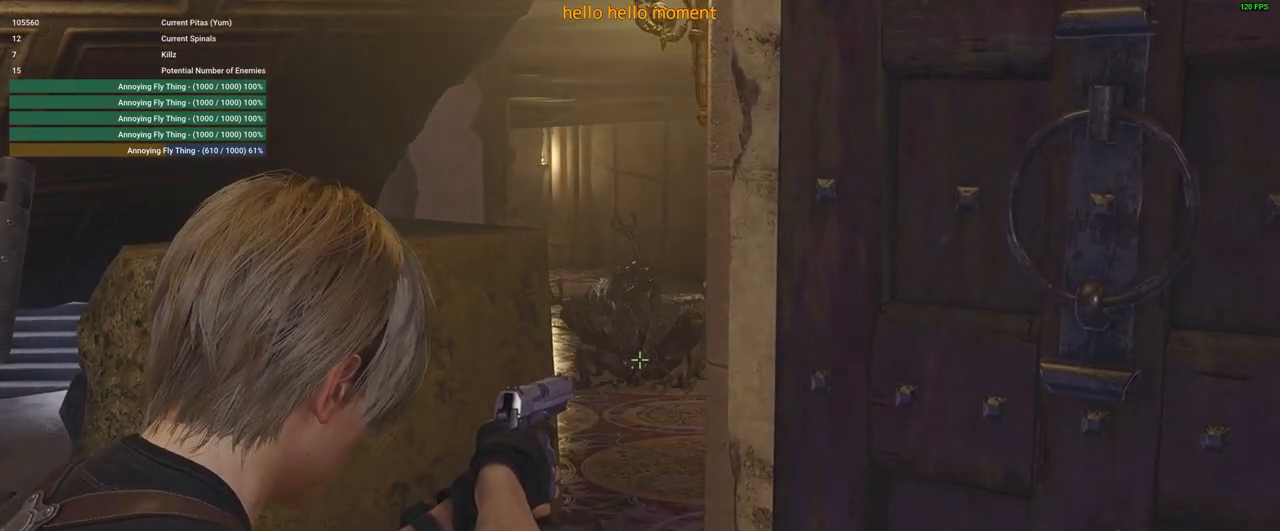
{"keys": [], "mouse": ["right"], "events": [[50, "mouse_left", "down"], [183, "mouse_left", "up"]]}
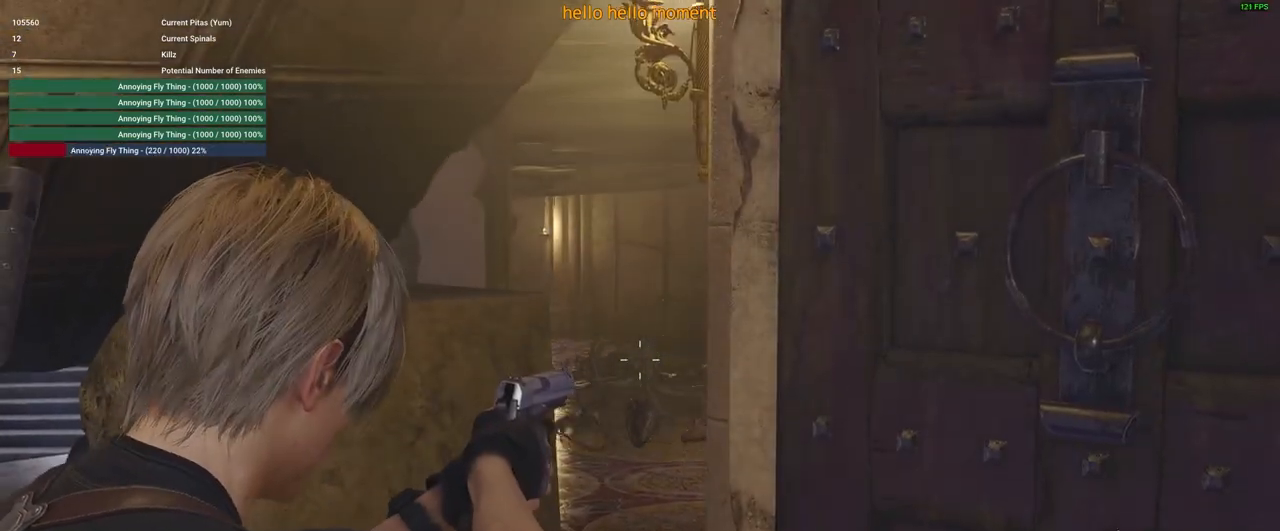
{"keys": [], "mouse": ["right"], "events": []}
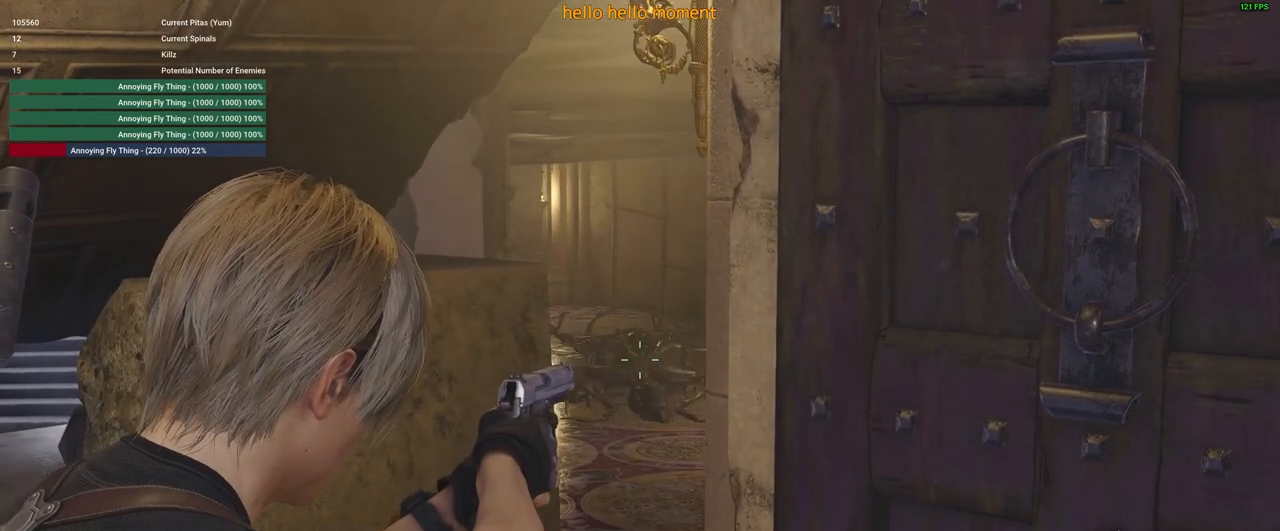
{"keys": [], "mouse": ["right"], "events": []}
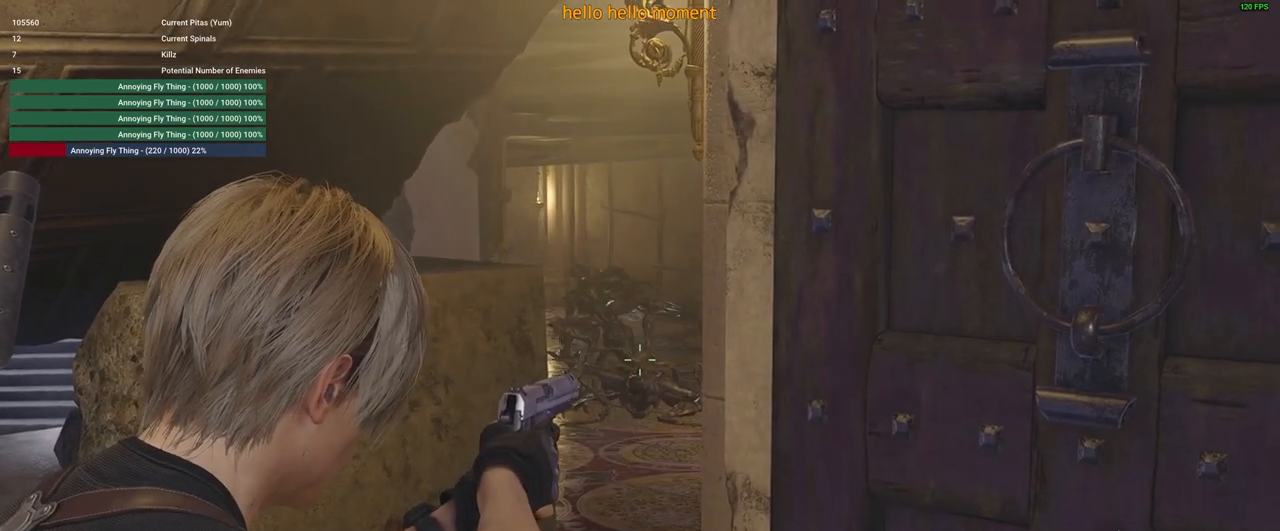
{"keys": [], "mouse": ["right"], "events": []}
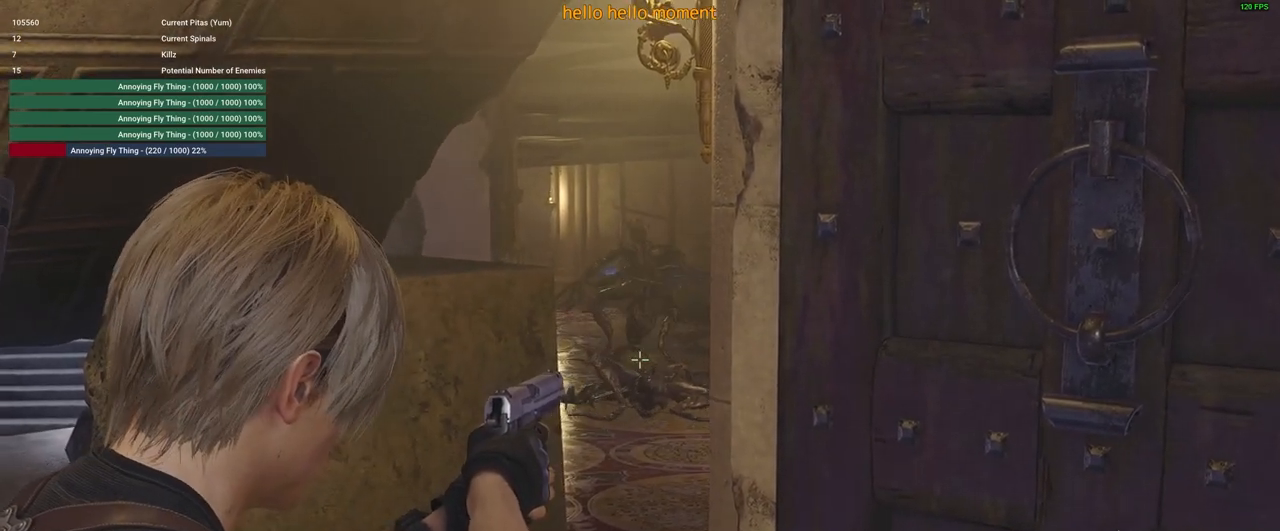
{"keys": [], "mouse": ["right"], "events": []}
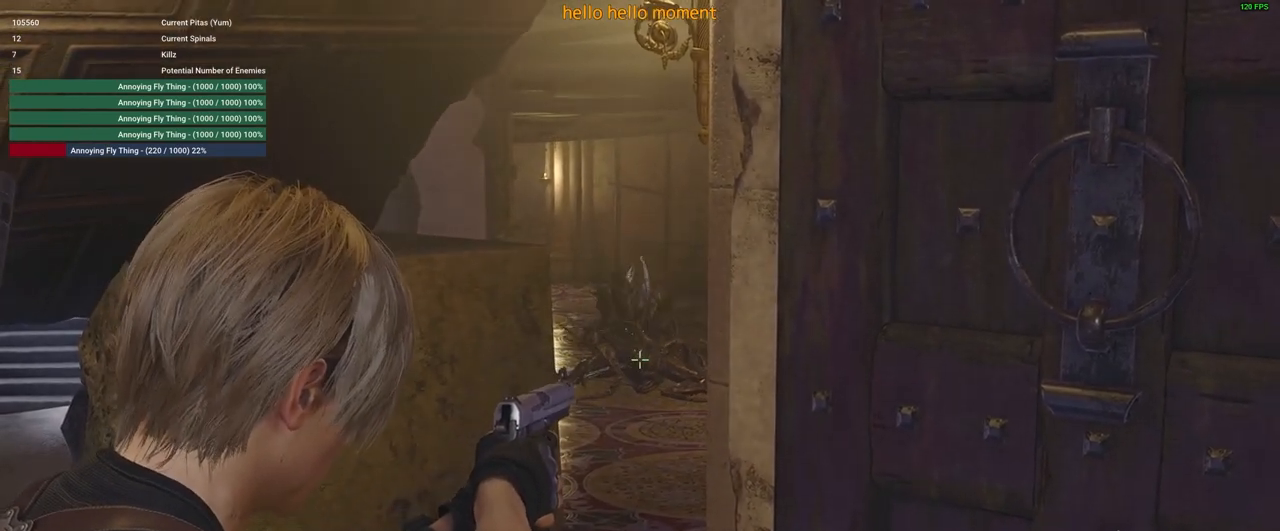
{"keys": [], "mouse": ["right"], "events": [[266, "mouse_left", "down"], [366, "mouse_left", "up"]]}
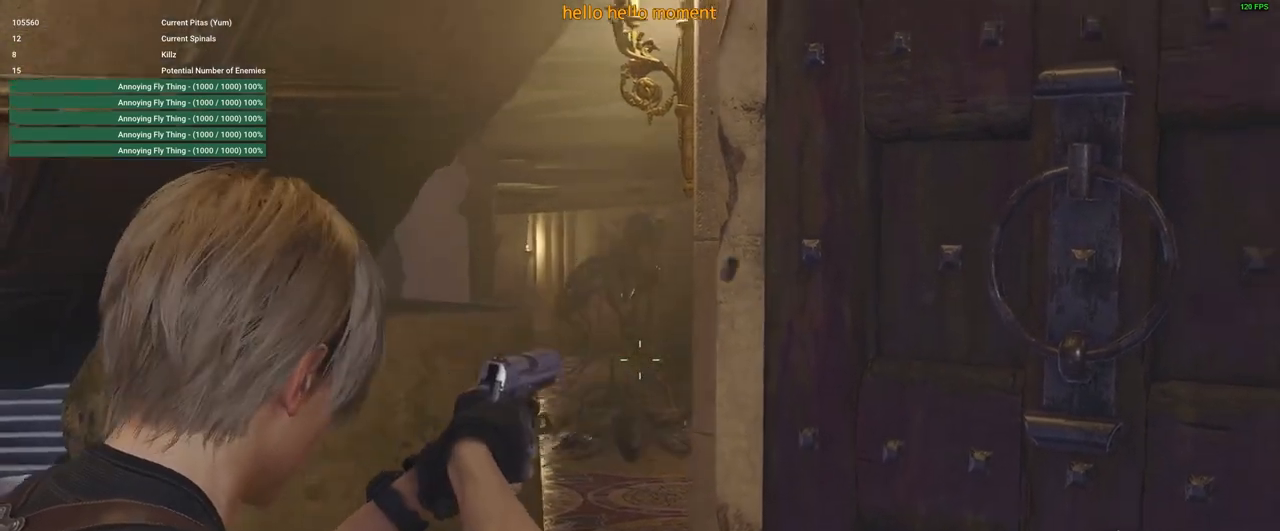
{"keys": [], "mouse": ["right"], "events": []}
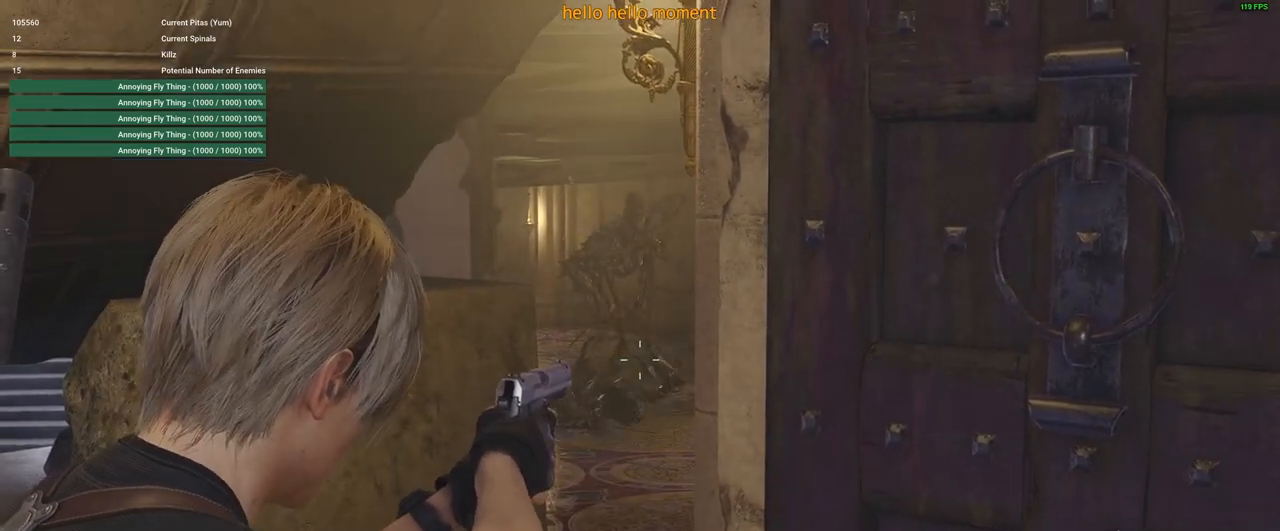
{"keys": [], "mouse": ["right"], "events": []}
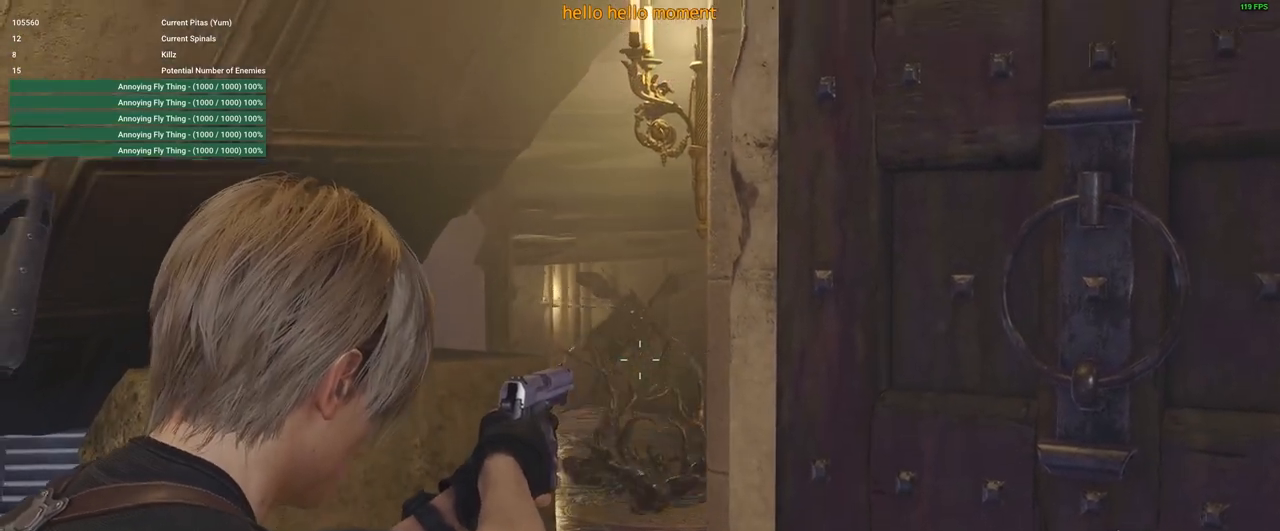
{"keys": [], "mouse": ["left", "right"], "events": [[500, "mouse_left", "down"]]}
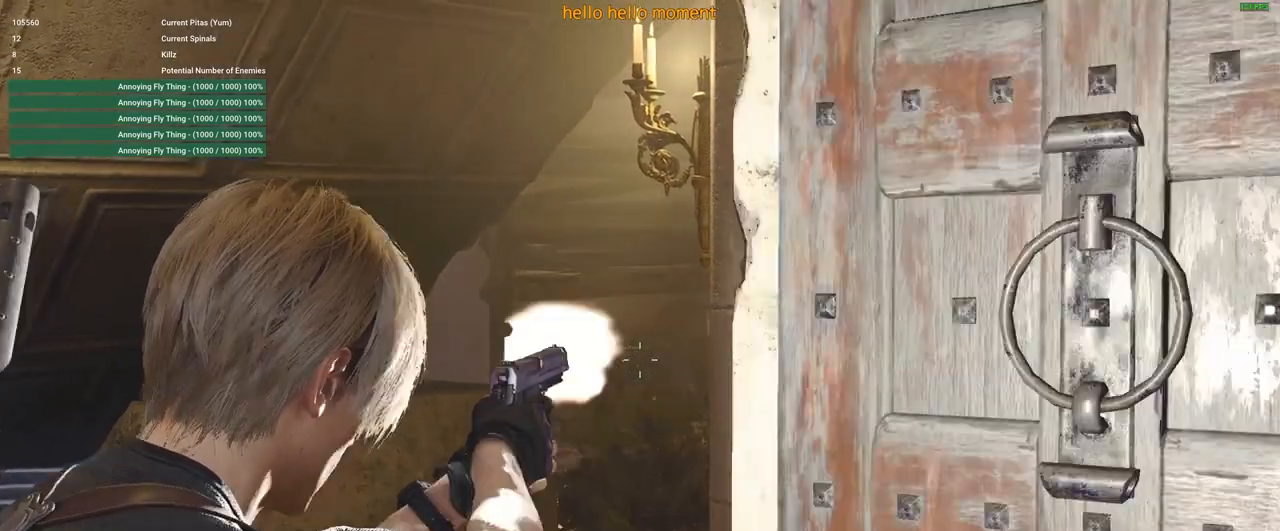
{"keys": [], "mouse": ["right"], "events": [[100, "mouse_left", "up"]]}
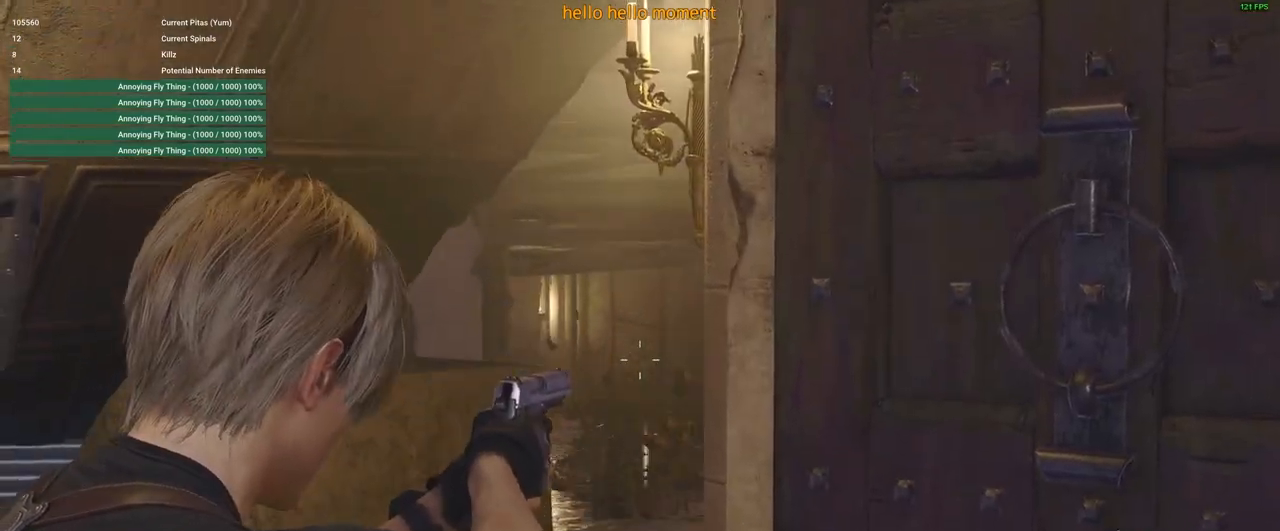
{"keys": [], "mouse": ["right"], "events": []}
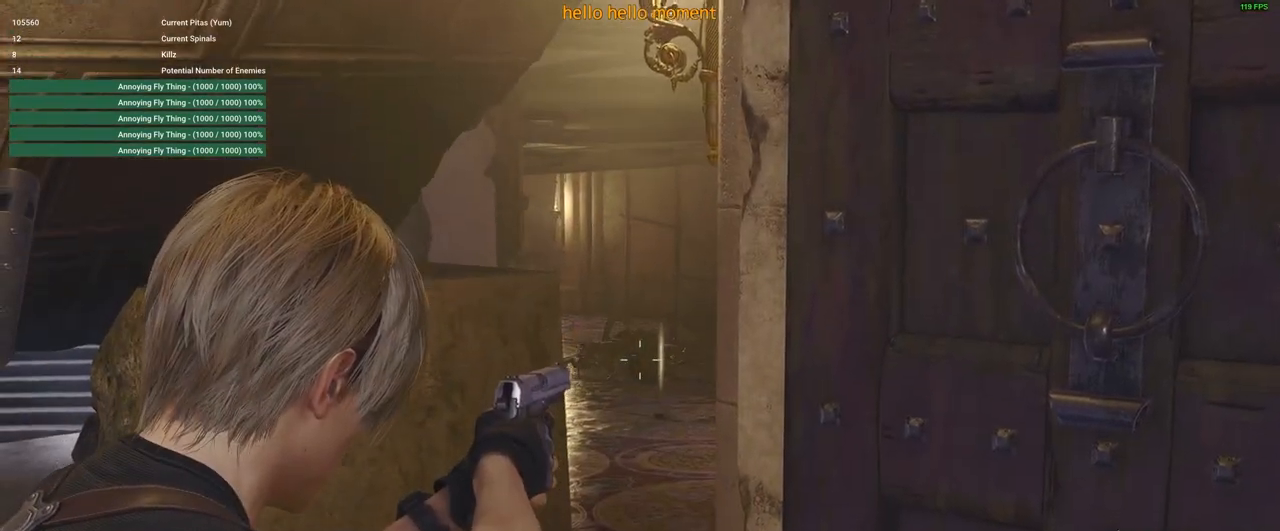
{"keys": [], "mouse": ["right"], "events": []}
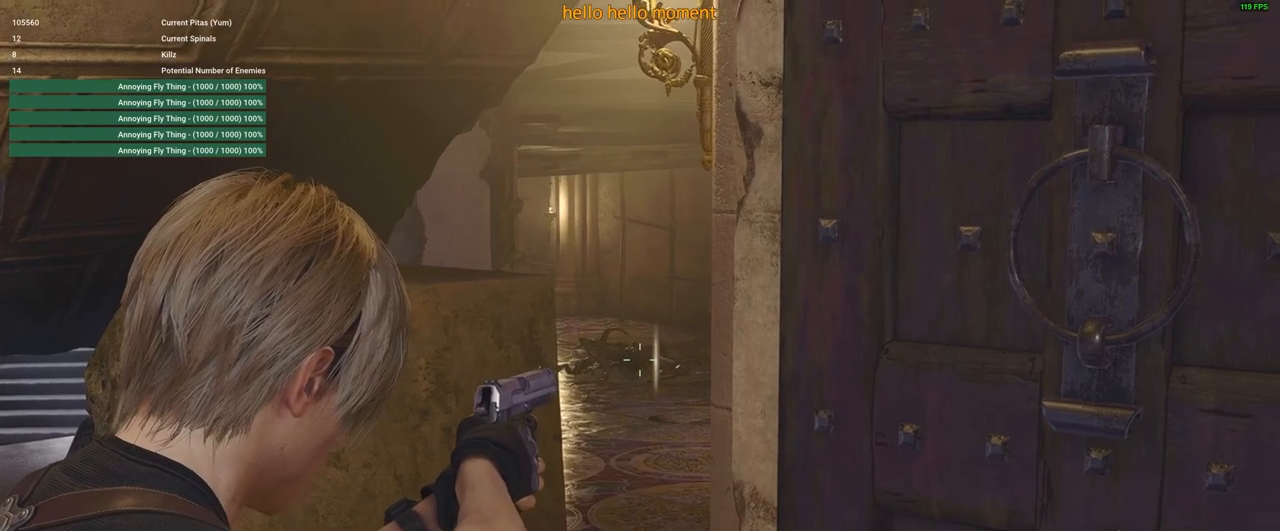
{"keys": [], "mouse": ["right"], "events": [[133, "mouse_left", "down"], [233, "mouse_left", "up"]]}